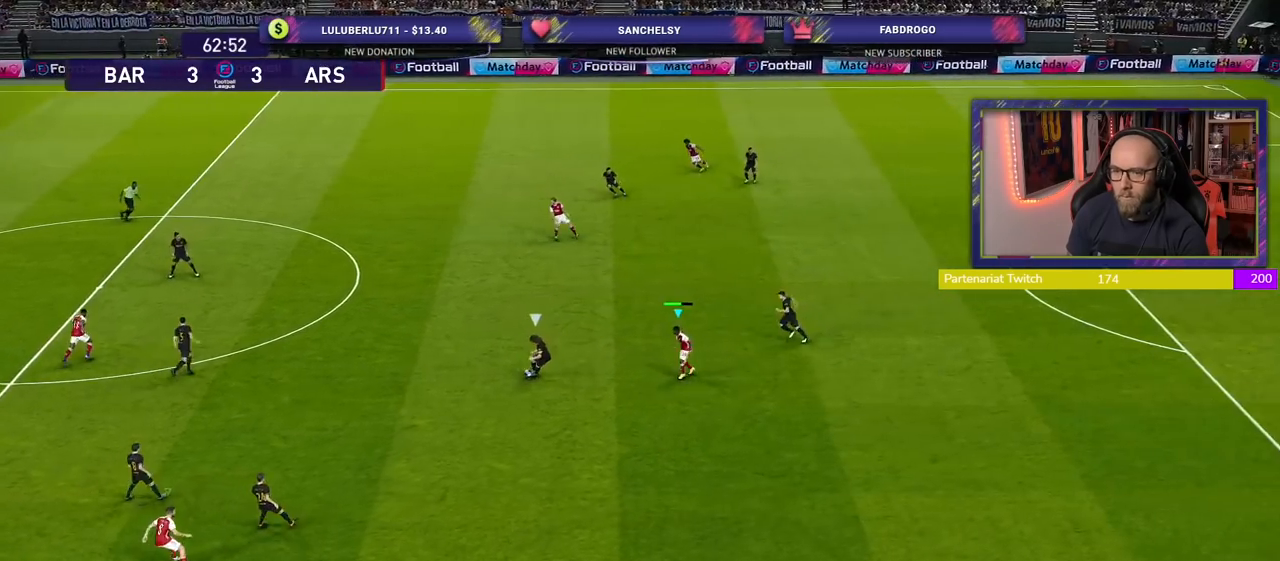
Gameplay with a controller (PlayStation layout); each line is a JSON object with the inputs held at the frame after it. "events" lists button and stick changes between this image and that frame as [ms after this image, input, new state], when the widget could be followed in between.
{"buttons": ["R2"], "left_stick": "left", "right_stick": "center", "events": []}
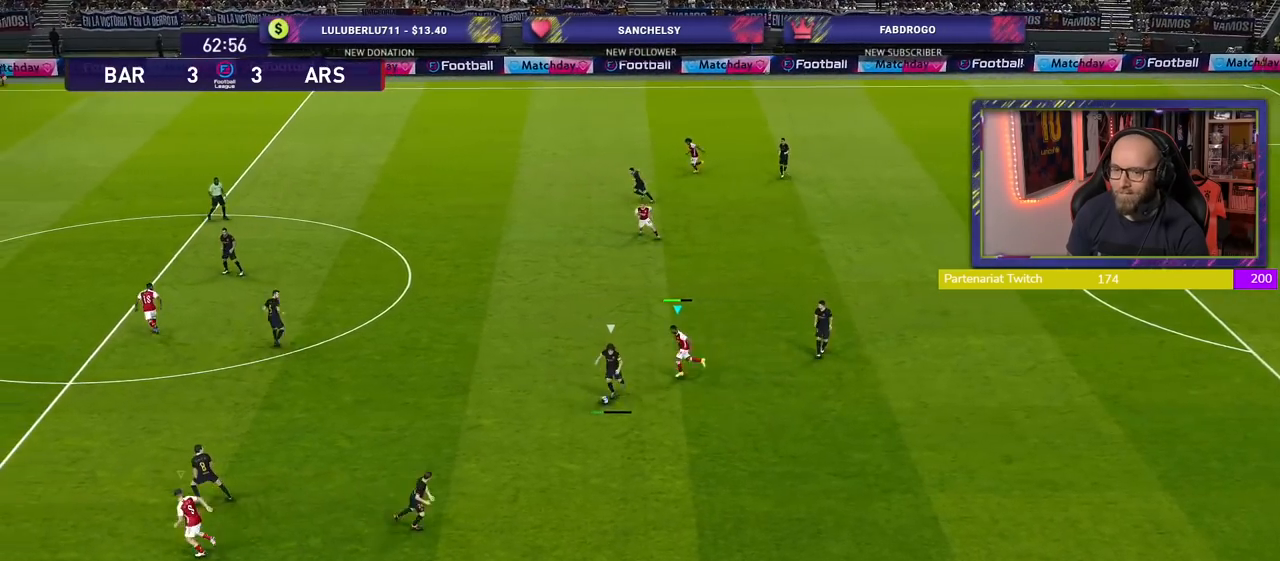
{"buttons": ["CROSS", "L1", "R2"], "left_stick": "center", "right_stick": "center", "events": [[80, "left_stick", "down-left"], [240, "CROSS", "down"], [380, "L1", "down"], [420, "left_stick", "center"]]}
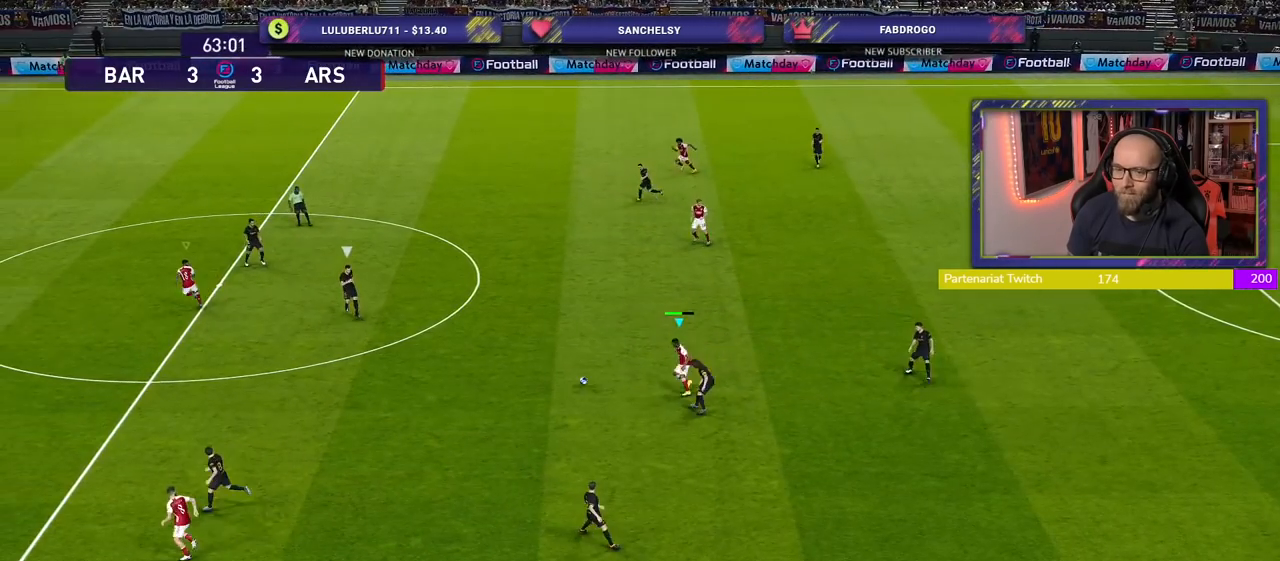
{"buttons": ["R2"], "left_stick": "down", "right_stick": "center", "events": [[40, "L1", "up"], [60, "left_stick", "down"], [420, "CROSS", "up"]]}
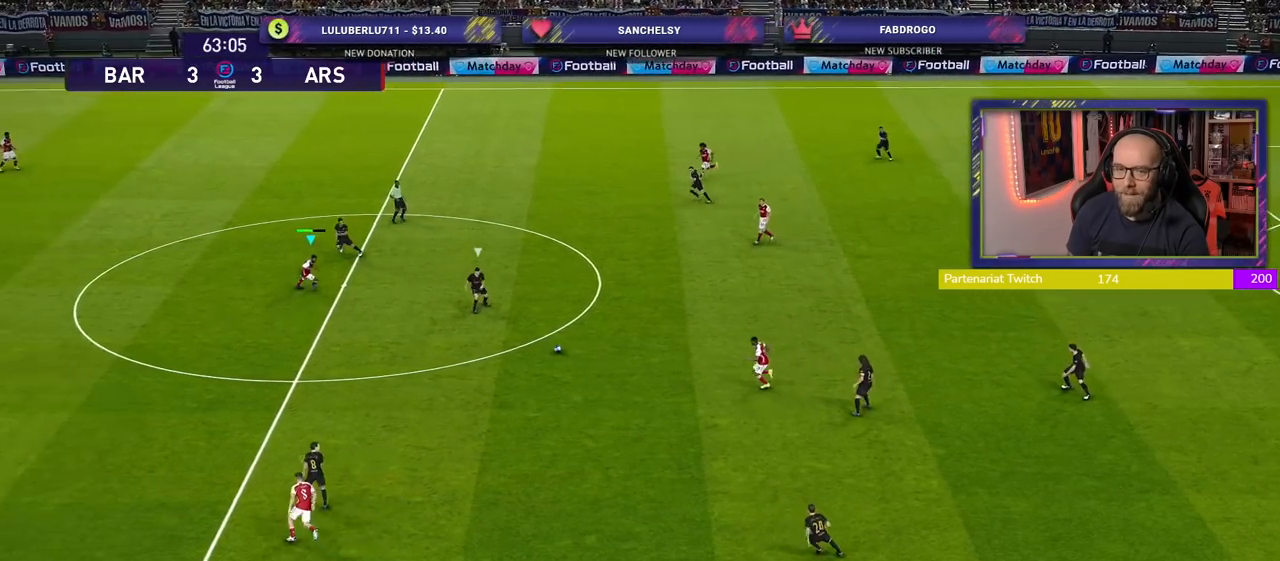
{"buttons": ["SQUARE", "L2", "R2"], "left_stick": "left", "right_stick": "center", "events": [[80, "left_stick", "down-left"], [200, "L2", "down"], [320, "SQUARE", "down"], [340, "left_stick", "left"]]}
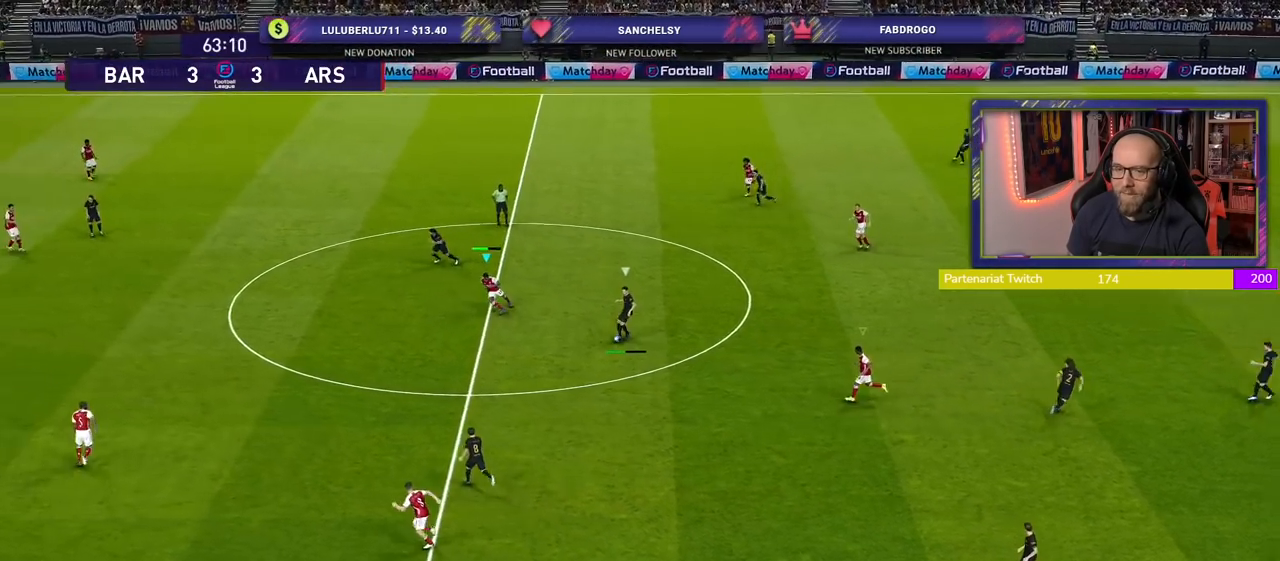
{"buttons": ["SQUARE", "L2", "R2"], "left_stick": "left", "right_stick": "center", "events": []}
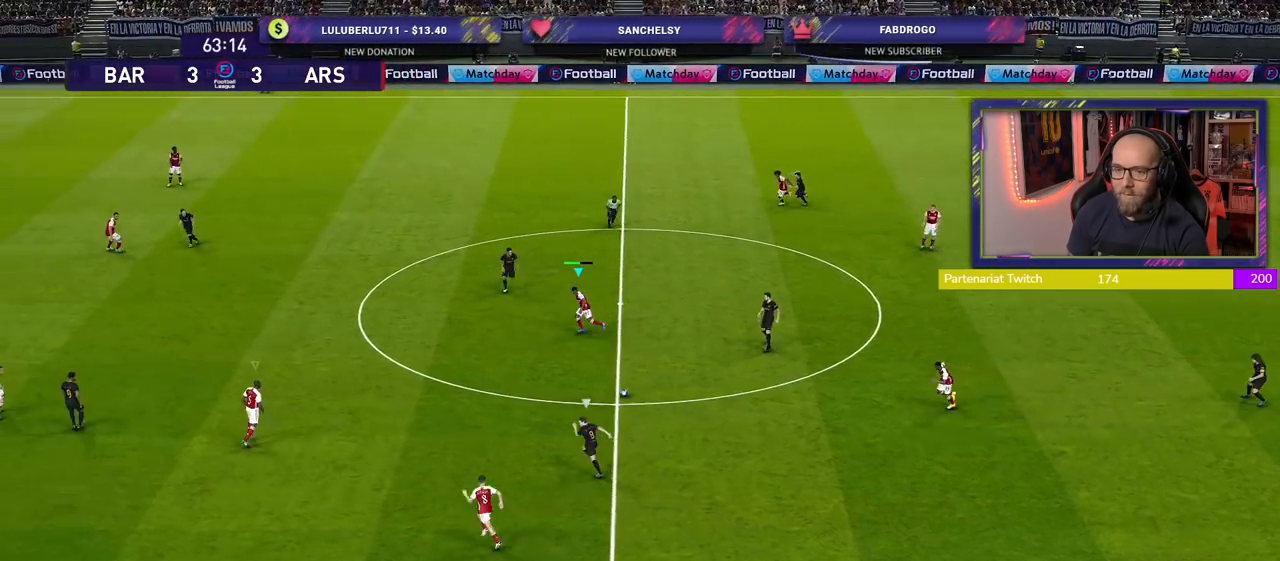
{"buttons": ["SQUARE", "L2", "R2"], "left_stick": "down-left", "right_stick": "center", "events": [[420, "left_stick", "down-left"]]}
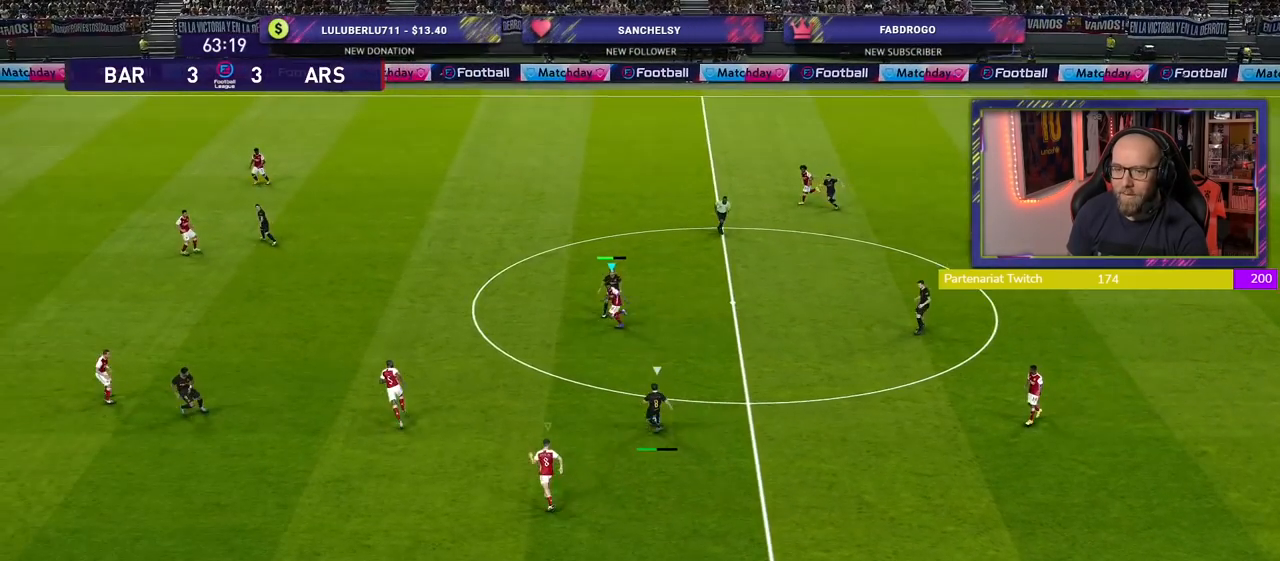
{"buttons": ["R2"], "left_stick": "down-right", "right_stick": "center", "events": [[460, "L2", "up"], [460, "SQUARE", "up"], [500, "left_stick", "down-right"]]}
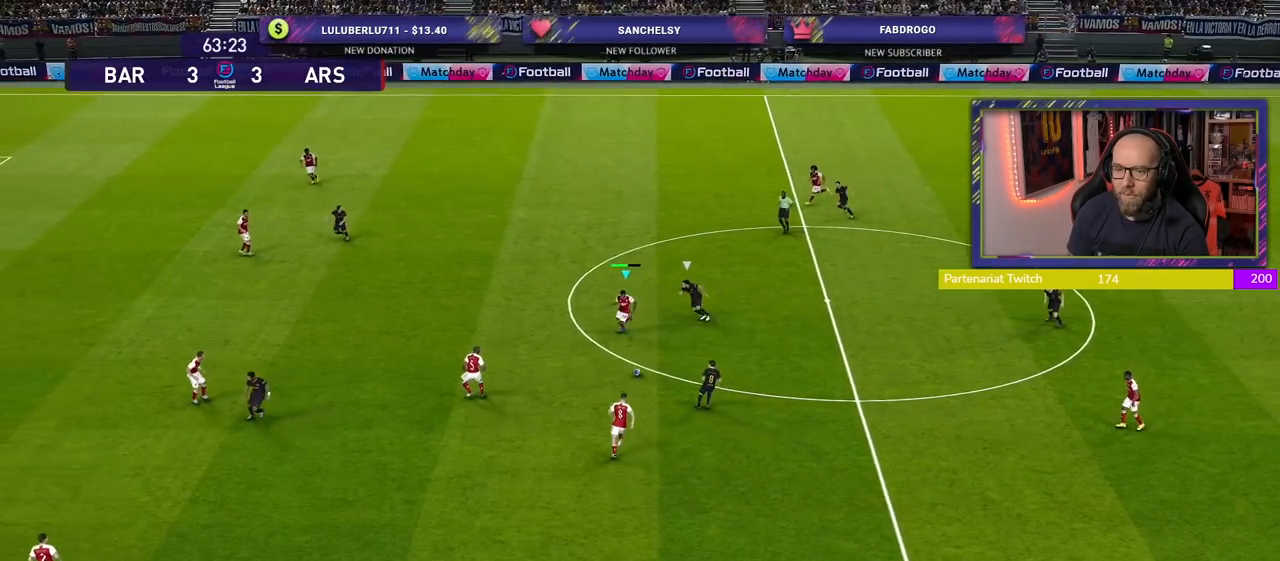
{"buttons": [], "left_stick": "right", "right_stick": "center", "events": [[20, "R2", "up"], [120, "CROSS", "down"], [140, "left_stick", "right"], [260, "CROSS", "up"]]}
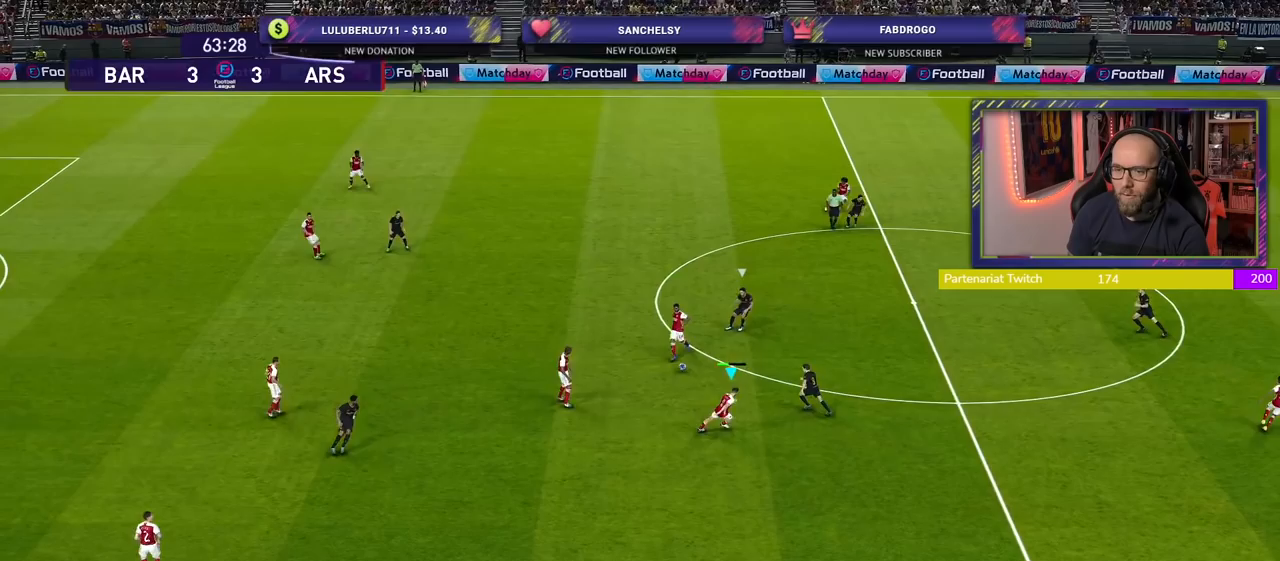
{"buttons": [], "left_stick": "right", "right_stick": "center", "events": [[360, "CROSS", "down"], [460, "CROSS", "up"]]}
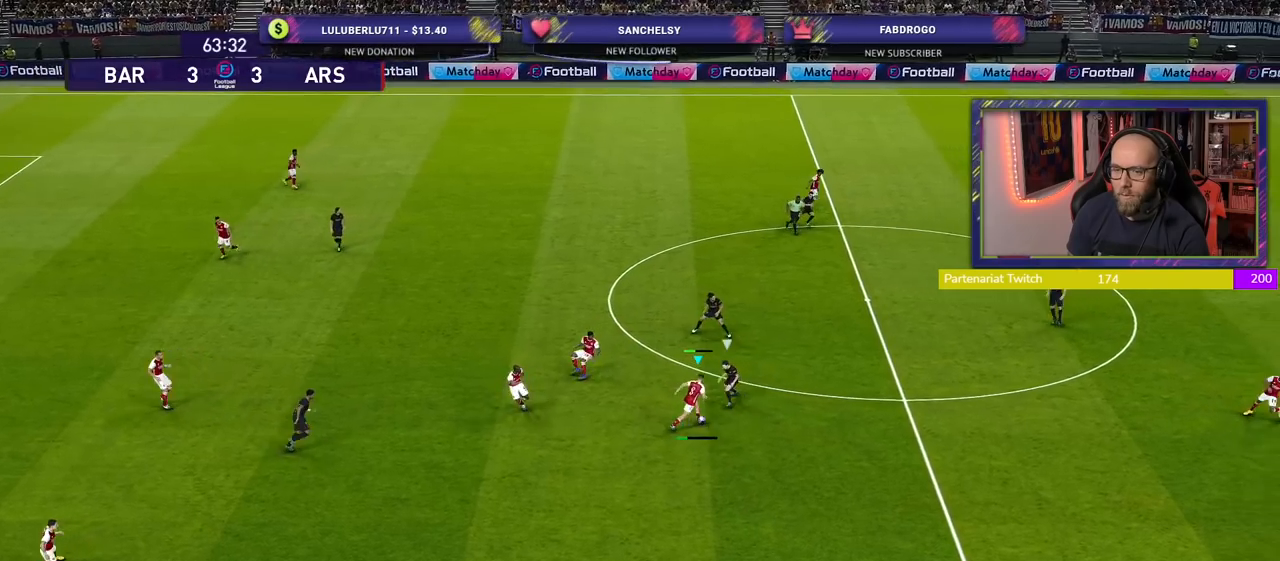
{"buttons": [], "left_stick": "center", "right_stick": "center", "events": [[400, "left_stick", "center"]]}
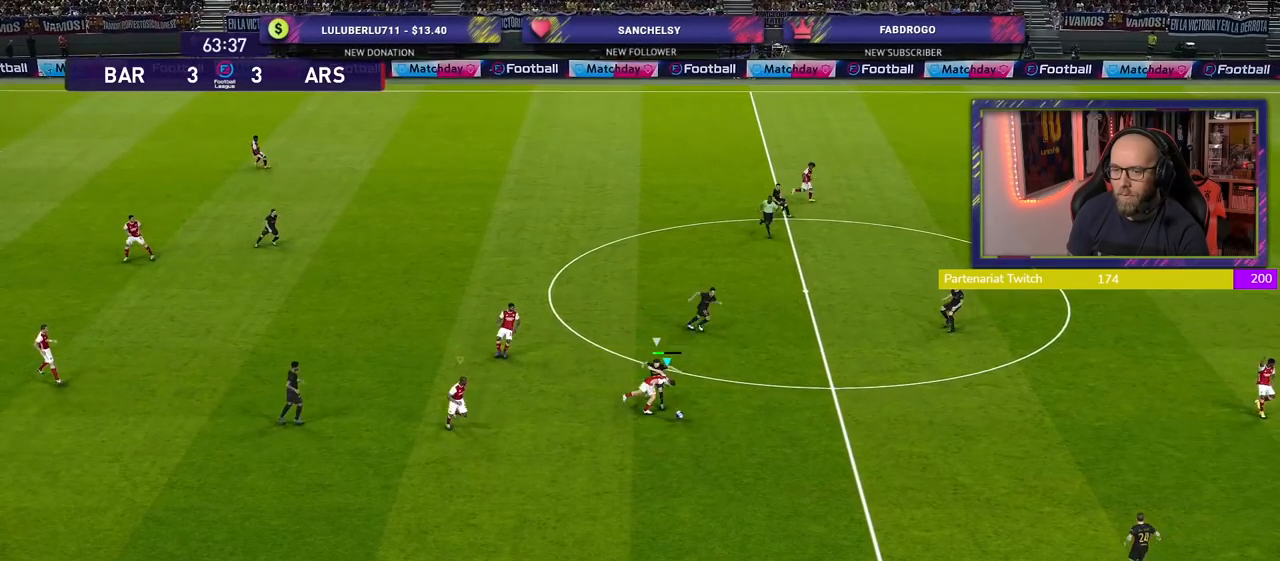
{"buttons": ["R2"], "left_stick": "down", "right_stick": "center", "events": [[80, "left_stick", "down-left"], [100, "R2", "down"], [140, "left_stick", "down"]]}
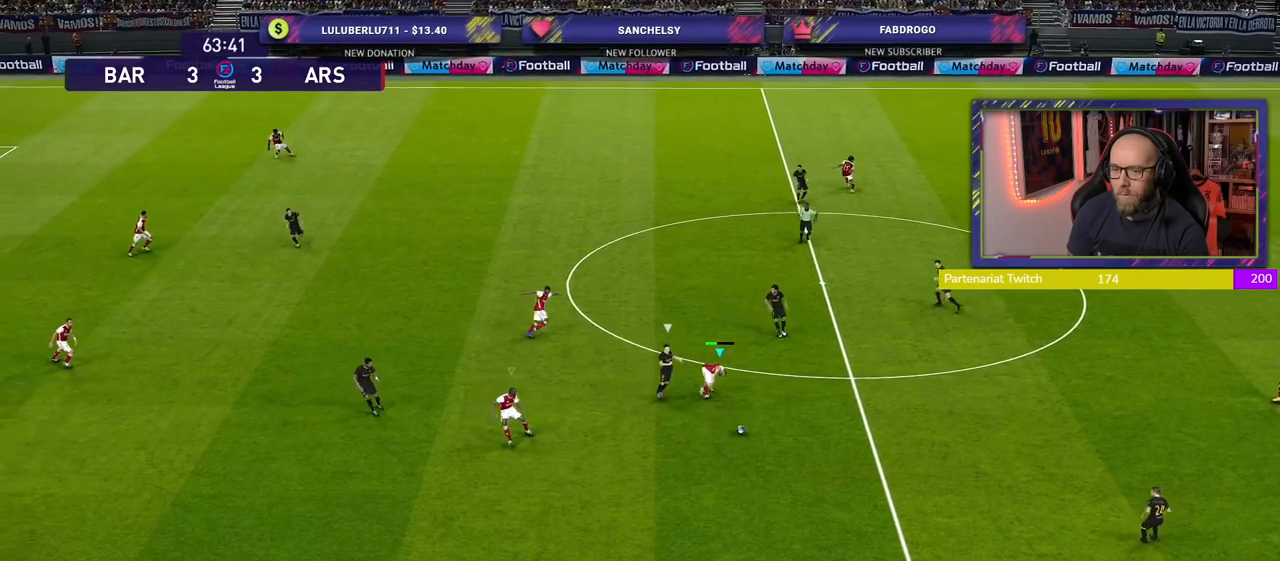
{"buttons": ["R2"], "left_stick": "down", "right_stick": "center", "events": []}
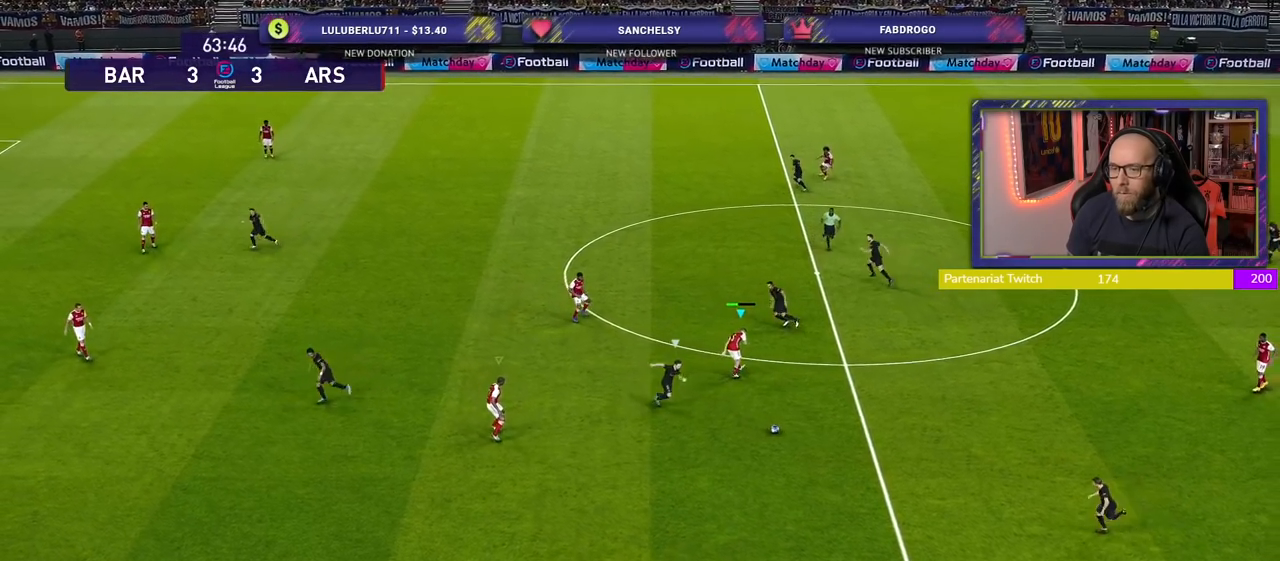
{"buttons": ["R2"], "left_stick": "down", "right_stick": "center", "events": []}
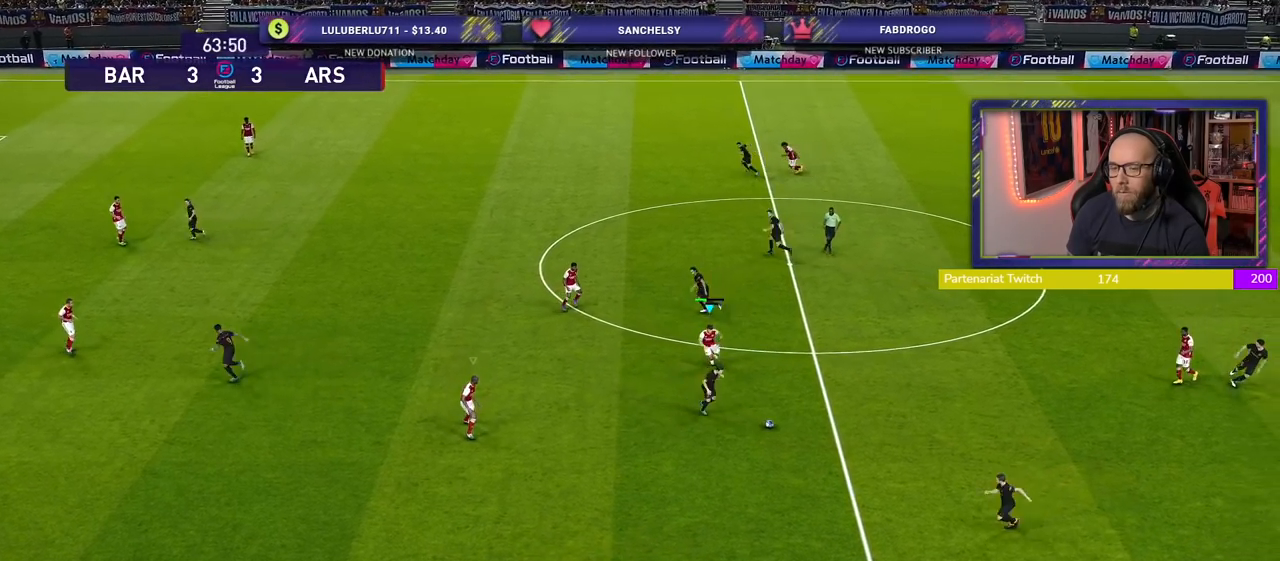
{"buttons": ["R2"], "left_stick": "down", "right_stick": "center", "events": []}
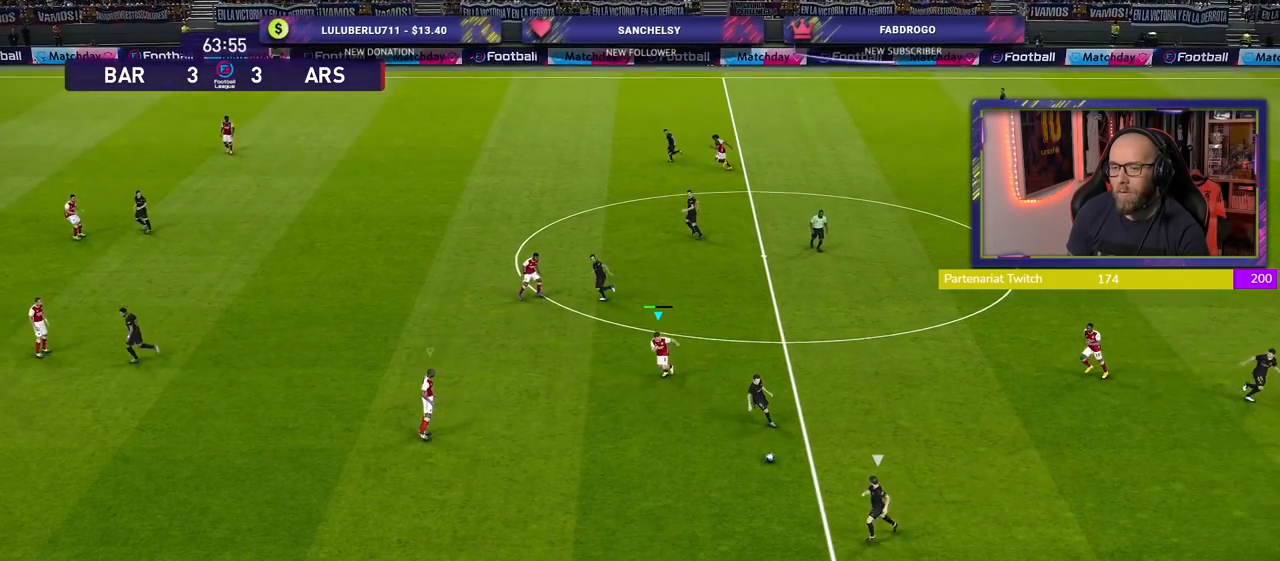
{"buttons": ["SQUARE", "R2"], "left_stick": "left", "right_stick": "center", "events": [[120, "left_stick", "down-left"], [380, "SQUARE", "down"], [420, "left_stick", "left"]]}
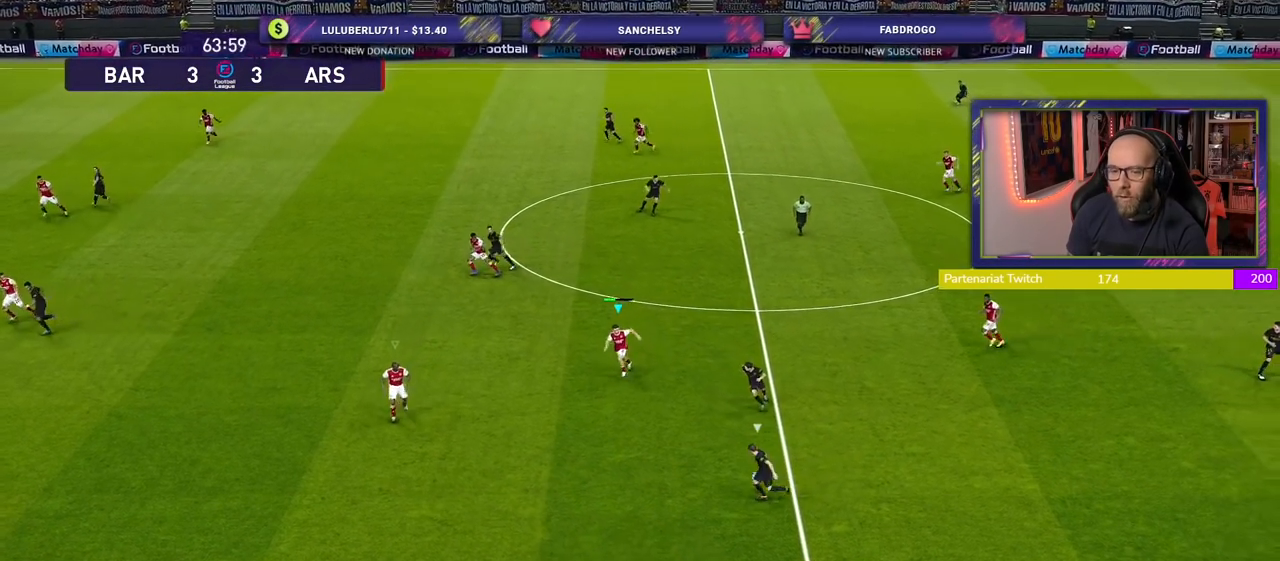
{"buttons": ["SQUARE", "R2"], "left_stick": "up-left", "right_stick": "center", "events": [[320, "left_stick", "up-left"]]}
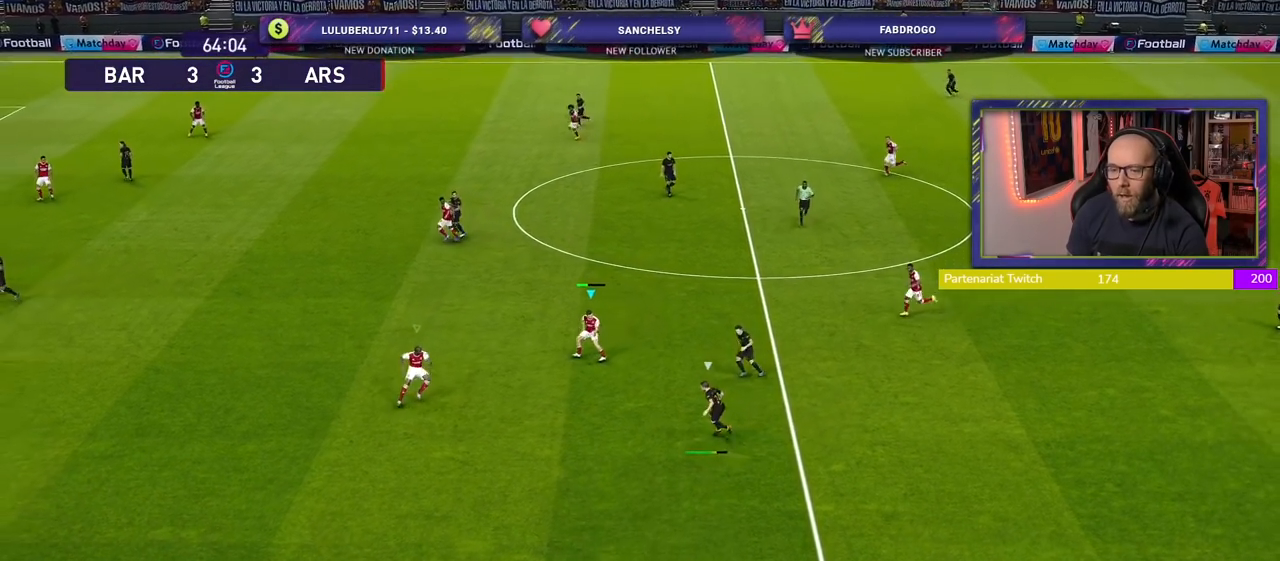
{"buttons": ["SQUARE", "R2"], "left_stick": "up-left", "right_stick": "center", "events": []}
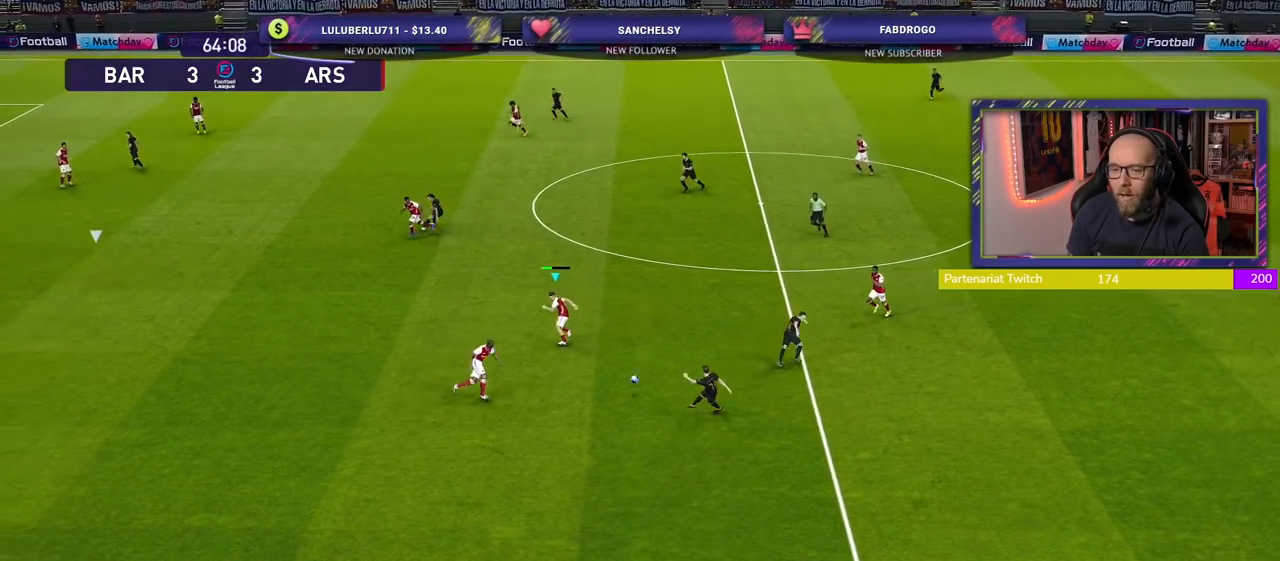
{"buttons": ["CROSS", "R2"], "left_stick": "center", "right_stick": "center", "events": [[40, "L1", "down"], [60, "CROSS", "down"], [80, "left_stick", "up-right"], [160, "left_stick", "right"], [200, "L1", "up"], [240, "SQUARE", "up"], [260, "left_stick", "center"]]}
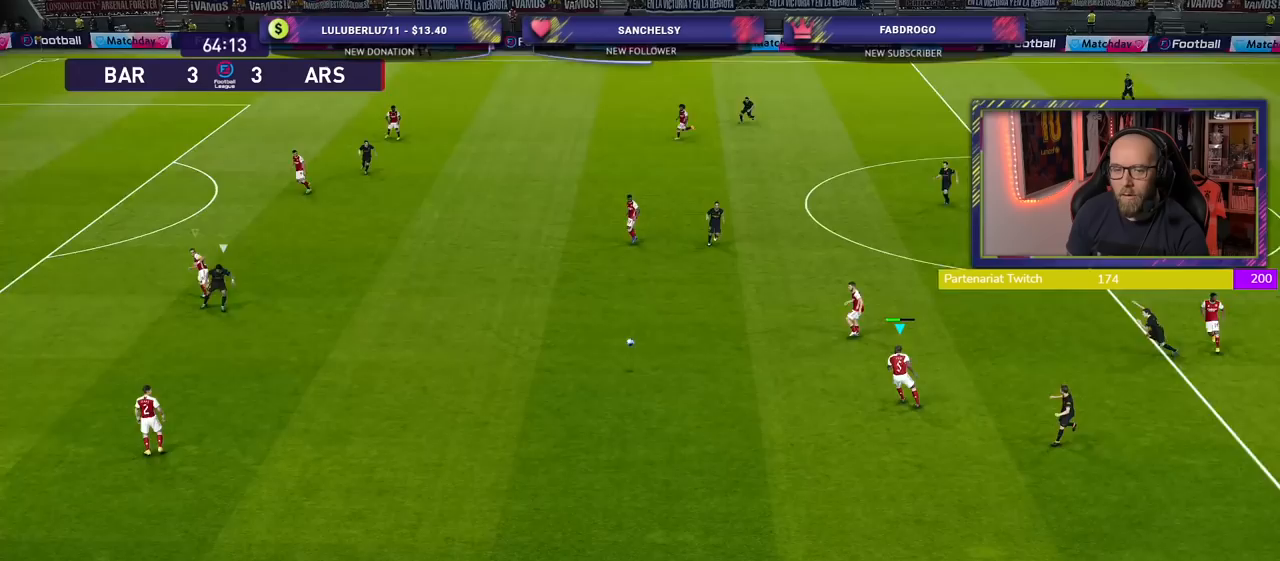
{"buttons": ["CROSS", "R2"], "left_stick": "down-right", "right_stick": "center", "events": [[40, "left_stick", "right"], [400, "left_stick", "down-right"]]}
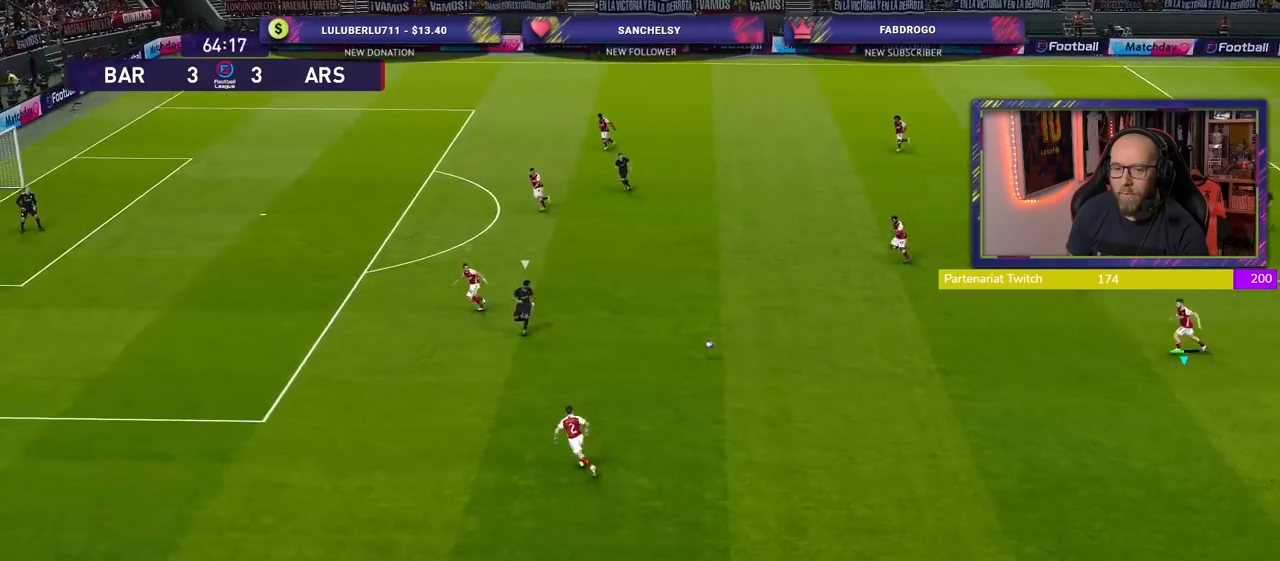
{"buttons": ["CROSS", "R2"], "left_stick": "up-right", "right_stick": "center", "events": [[20, "L1", "down"], [180, "L1", "up"], [220, "left_stick", "right"], [320, "left_stick", "up-right"]]}
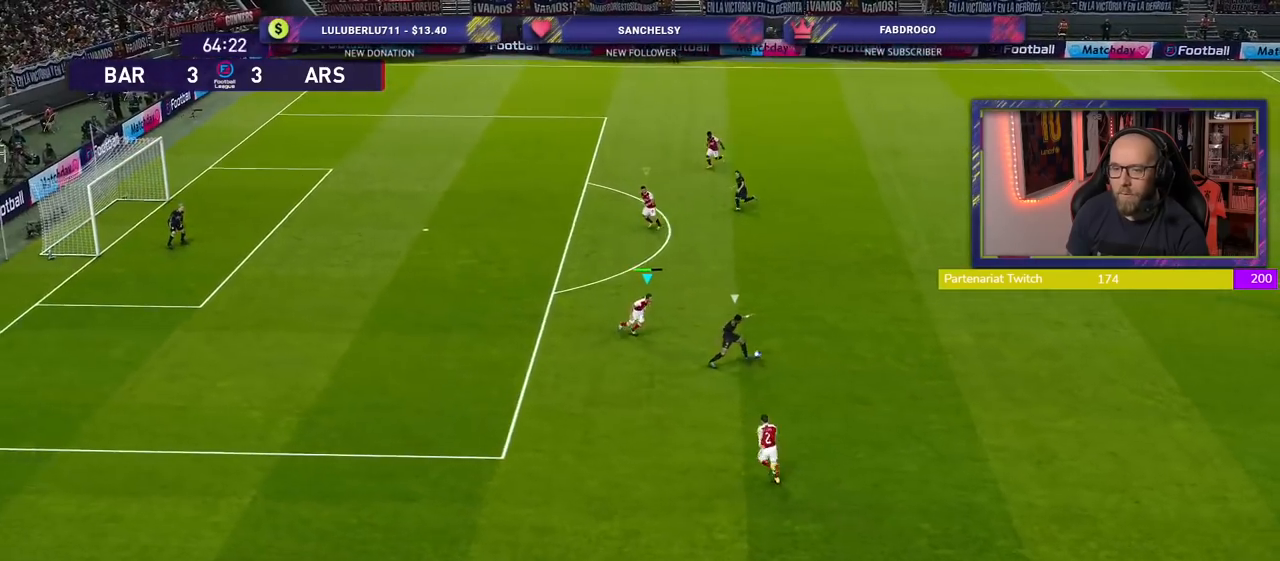
{"buttons": ["R2"], "left_stick": "up", "right_stick": "center", "events": [[20, "CROSS", "up"], [260, "left_stick", "up"]]}
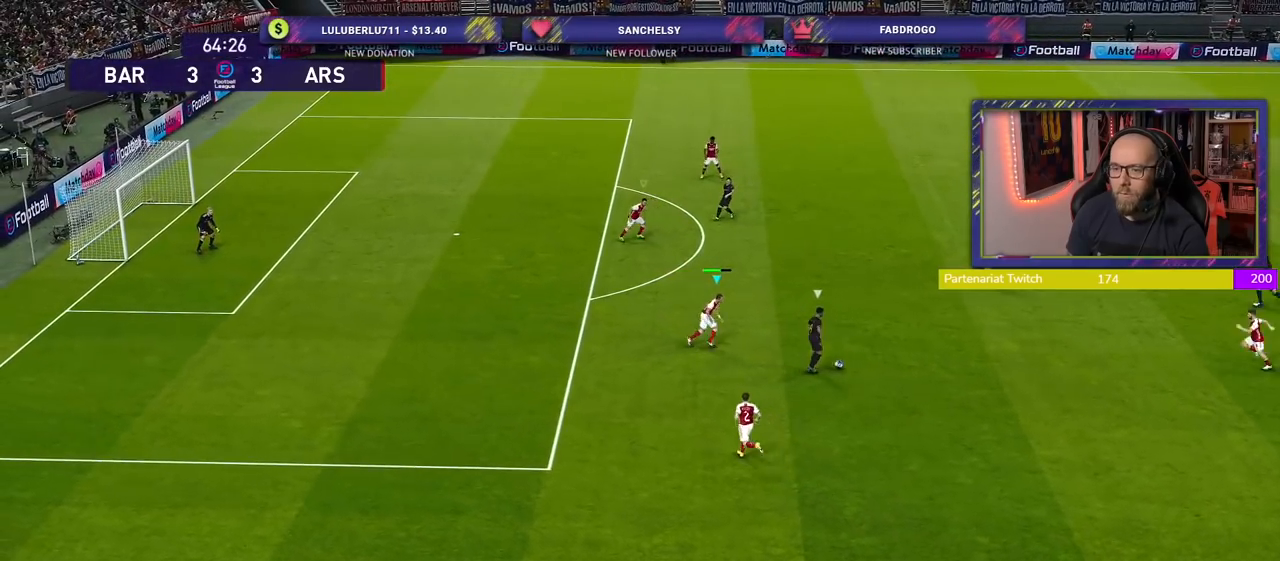
{"buttons": ["R2"], "left_stick": "up", "right_stick": "center", "events": []}
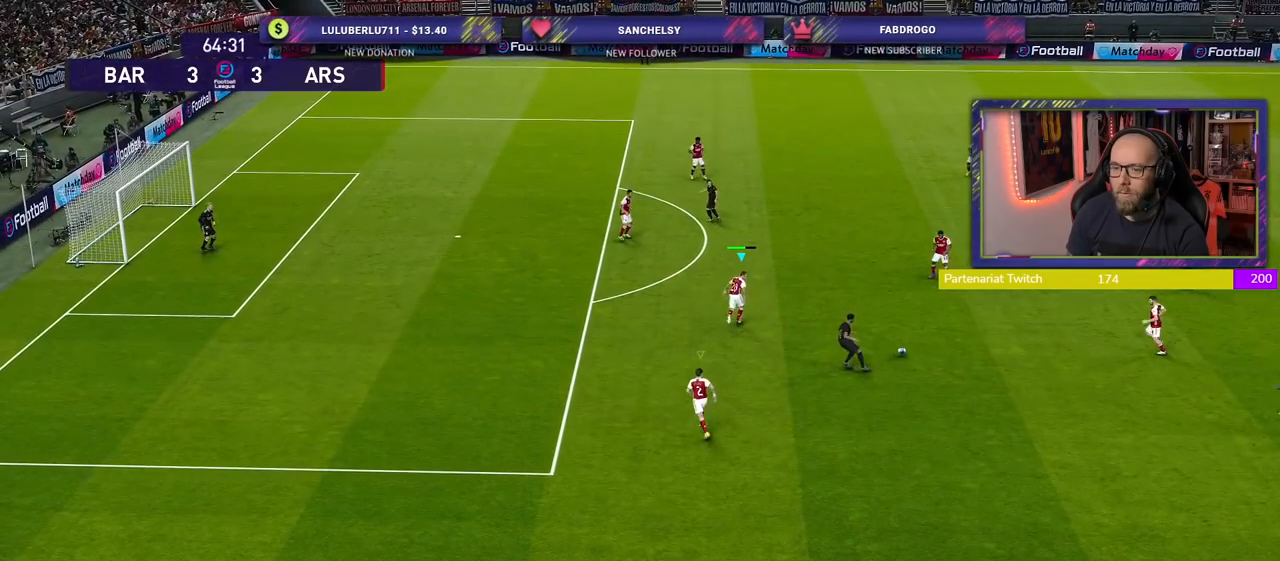
{"buttons": ["SQUARE", "R2"], "left_stick": "left", "right_stick": "center", "events": [[200, "SQUARE", "down"], [240, "left_stick", "left"]]}
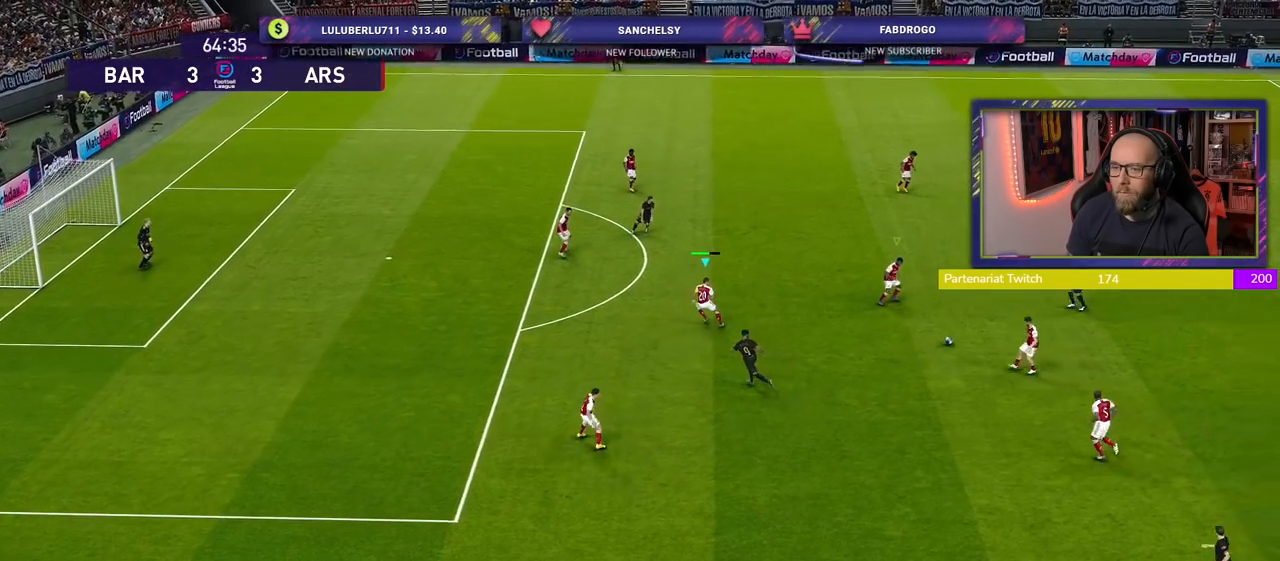
{"buttons": ["SQUARE", "R2"], "left_stick": "left", "right_stick": "center", "events": []}
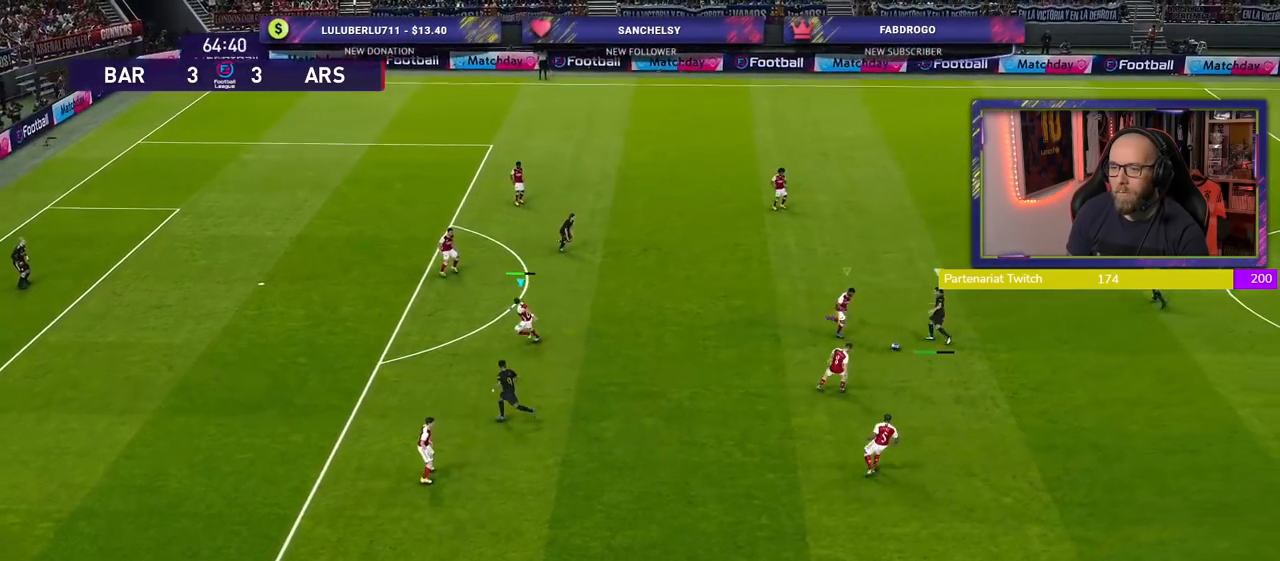
{"buttons": ["CROSS", "SQUARE", "R2"], "left_stick": "center", "right_stick": "center", "events": [[260, "CROSS", "down"], [260, "left_stick", "up-left"], [300, "L1", "down"], [400, "L1", "up"], [420, "left_stick", "center"]]}
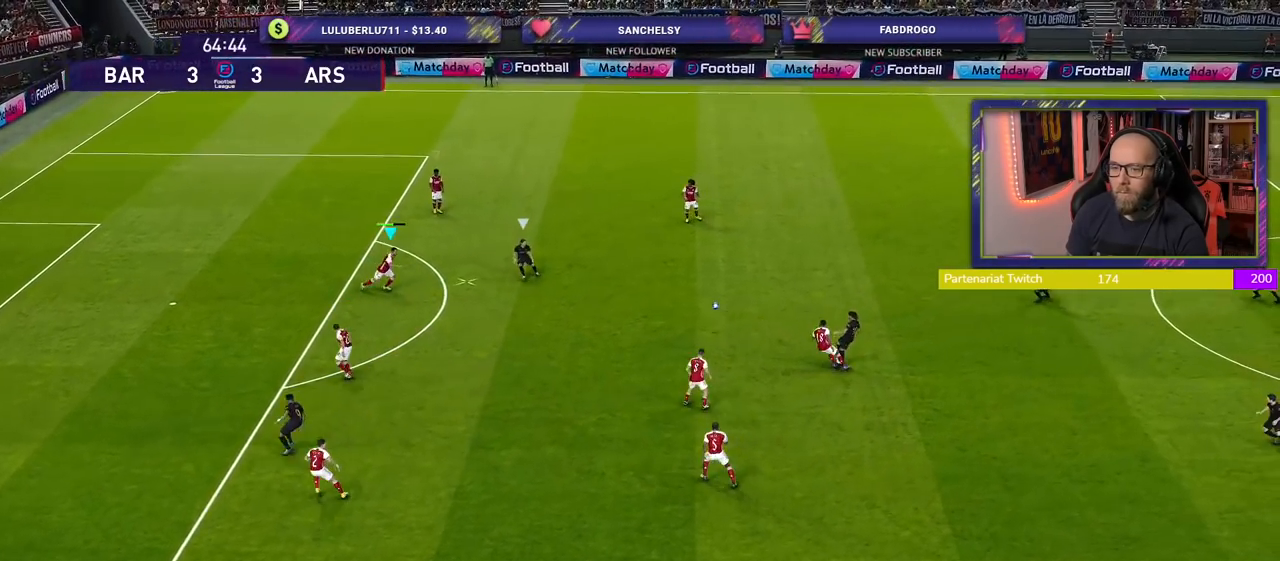
{"buttons": ["CROSS", "R2"], "left_stick": "down-right", "right_stick": "center", "events": [[240, "left_stick", "down-right"], [320, "SQUARE", "up"]]}
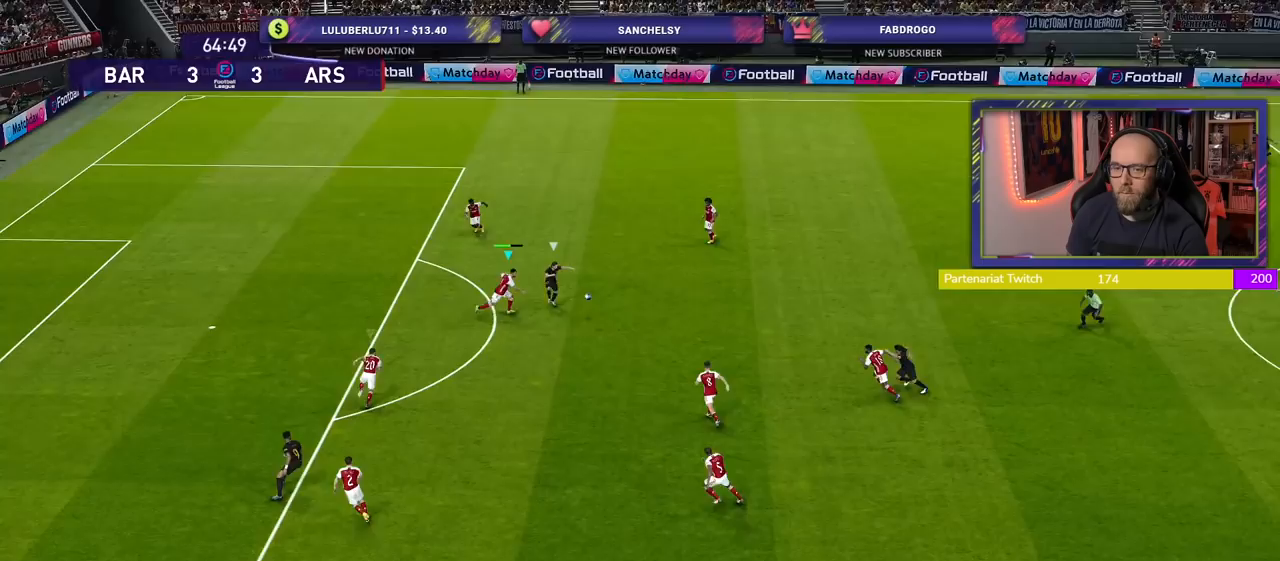
{"buttons": ["CROSS", "R2"], "left_stick": "up", "right_stick": "center", "events": [[120, "left_stick", "right"], [480, "left_stick", "up"]]}
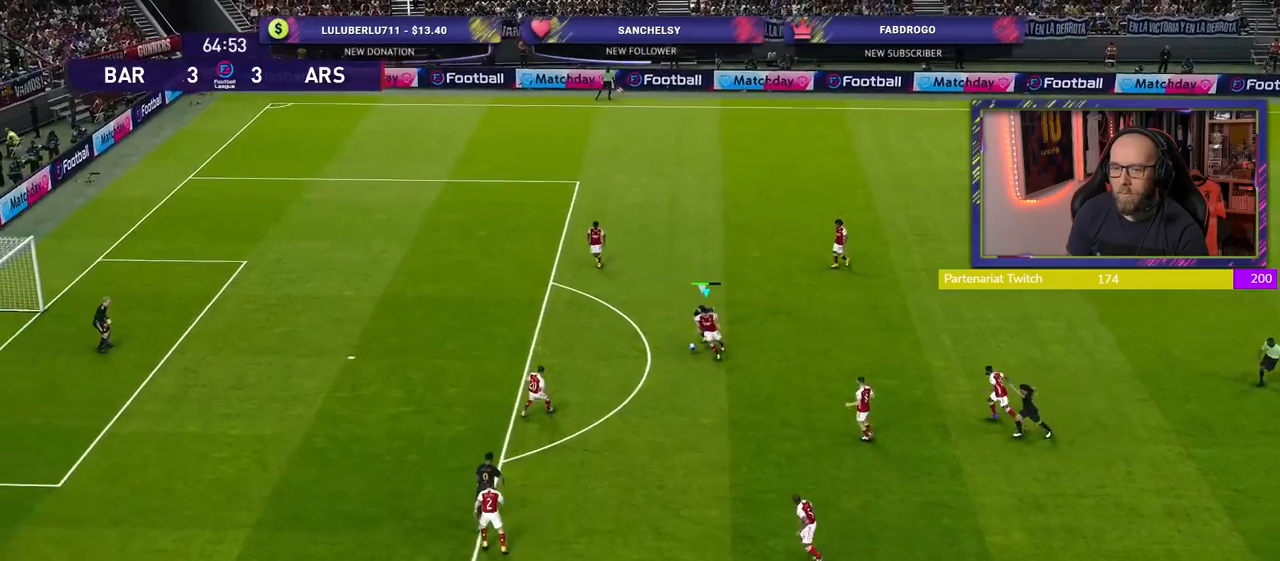
{"buttons": ["R2"], "left_stick": "down-right", "right_stick": "center", "events": [[120, "left_stick", "left"], [320, "left_stick", "down-right"], [380, "CROSS", "up"]]}